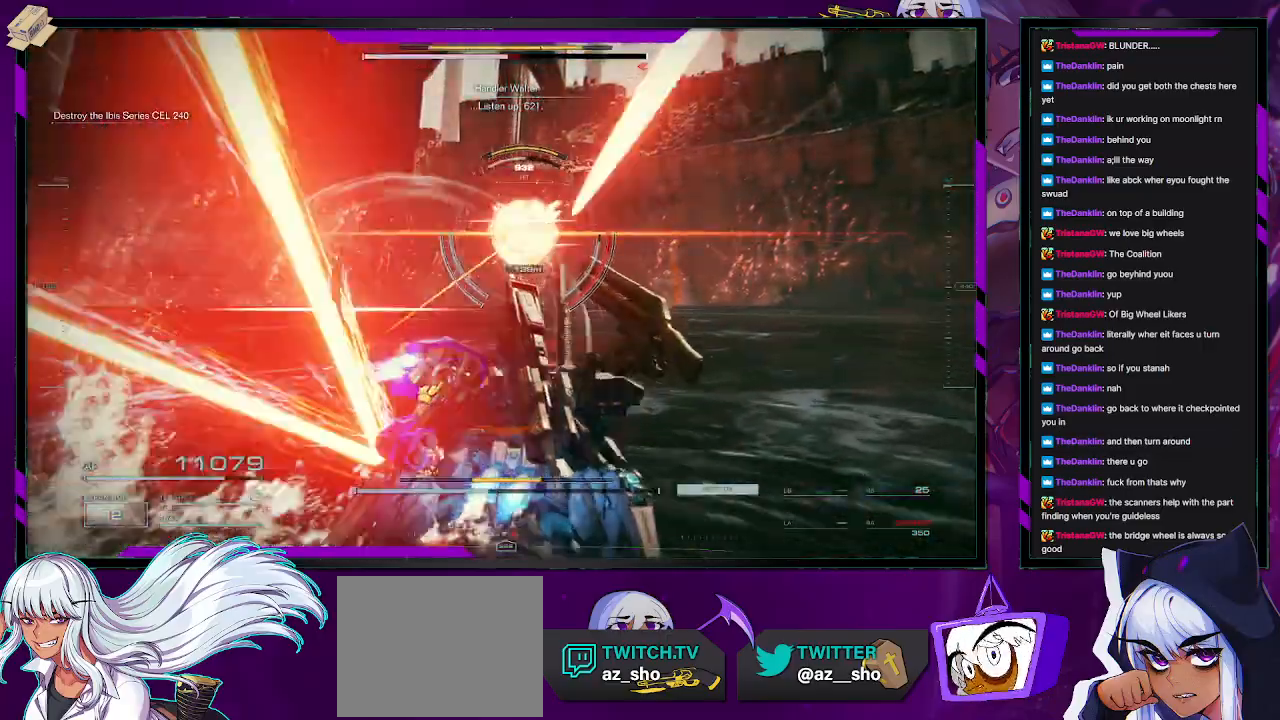
Gameplay with a controller (Xbox layout); each line is a JSON object with the inputs held at the frame after it. "events" lists button and stick changes between this image and that frame as [ms after this image, input, new state], when the widget could be followed in between.
{"buttons": ["X", "R2"], "left_stick": "up-right", "right_stick": "center", "events": [[17, "X", "down"], [83, "X", "up"], [133, "X", "down"], [200, "X", "up"], [250, "X", "down"], [300, "left_stick", "up-right"], [333, "X", "up"], [367, "X", "down"], [467, "X", "up"], [500, "X", "down"]]}
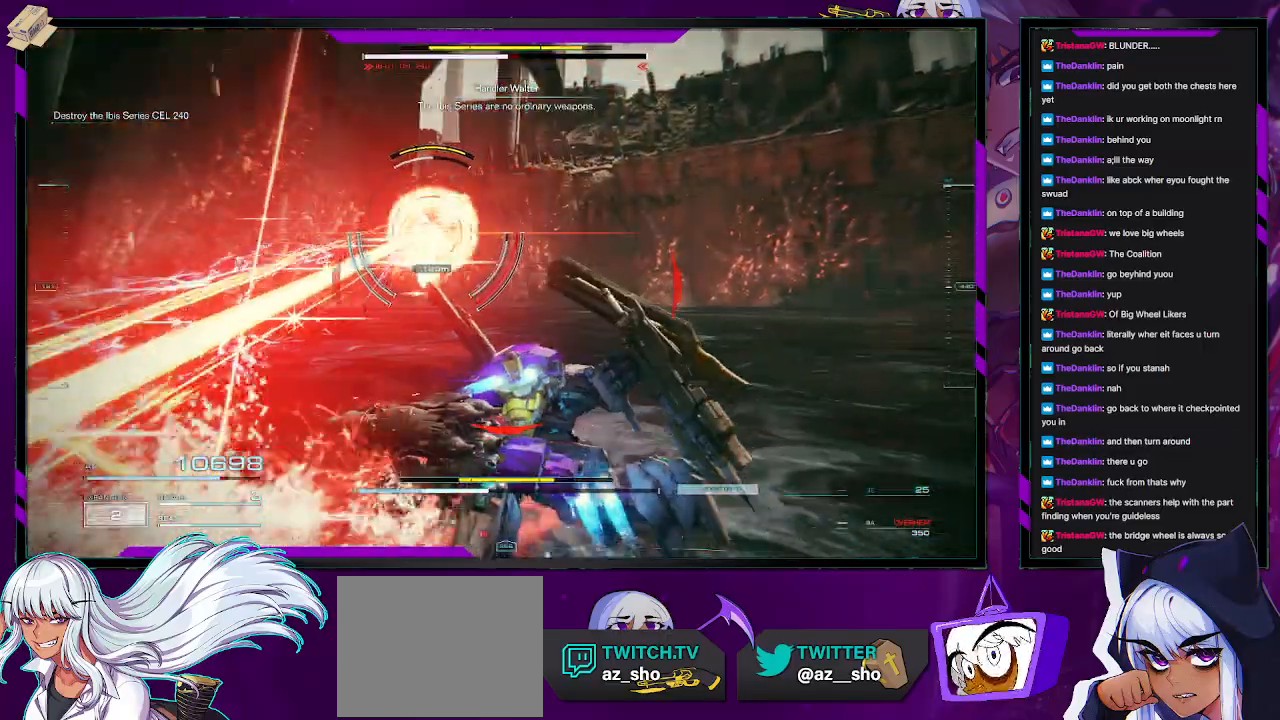
{"buttons": ["R2"], "left_stick": "up-right", "right_stick": "center", "events": [[150, "X", "up"], [183, "X", "down"], [283, "X", "up"], [333, "X", "down"], [433, "X", "up"]]}
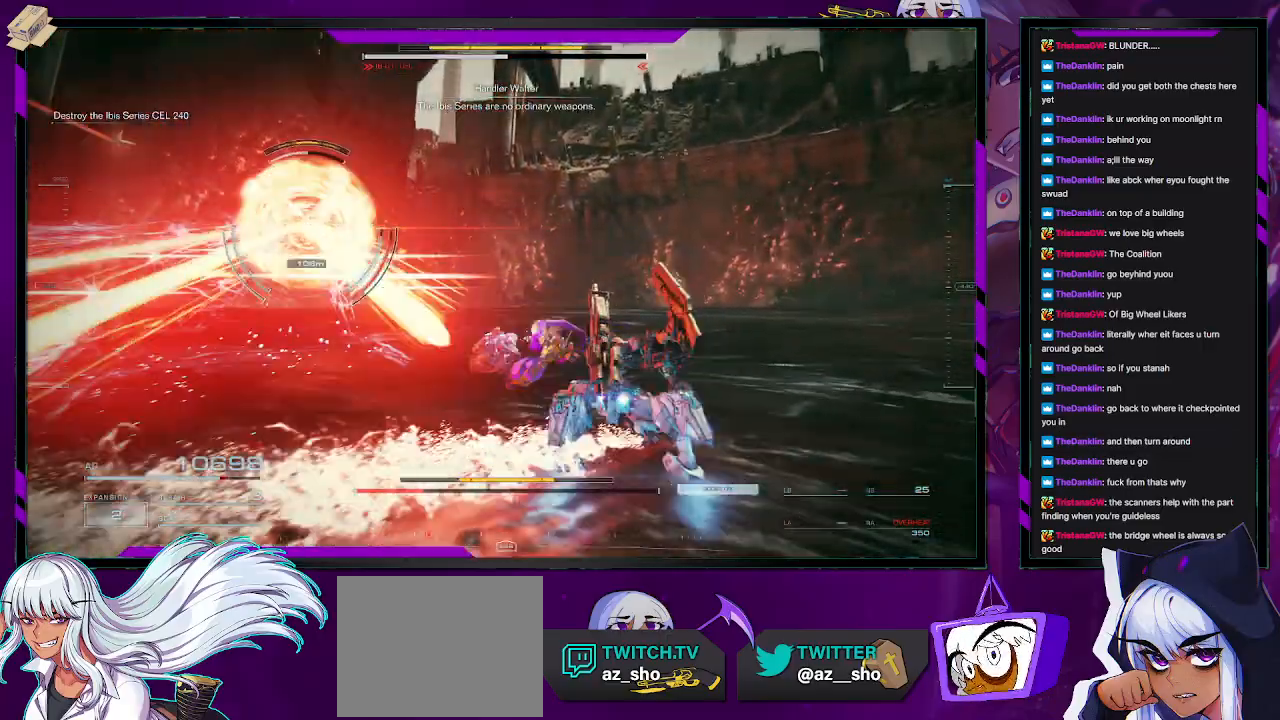
{"buttons": ["R2"], "left_stick": "up-right", "right_stick": "center", "events": [[67, "right_stick", "left"], [367, "right_stick", "center"]]}
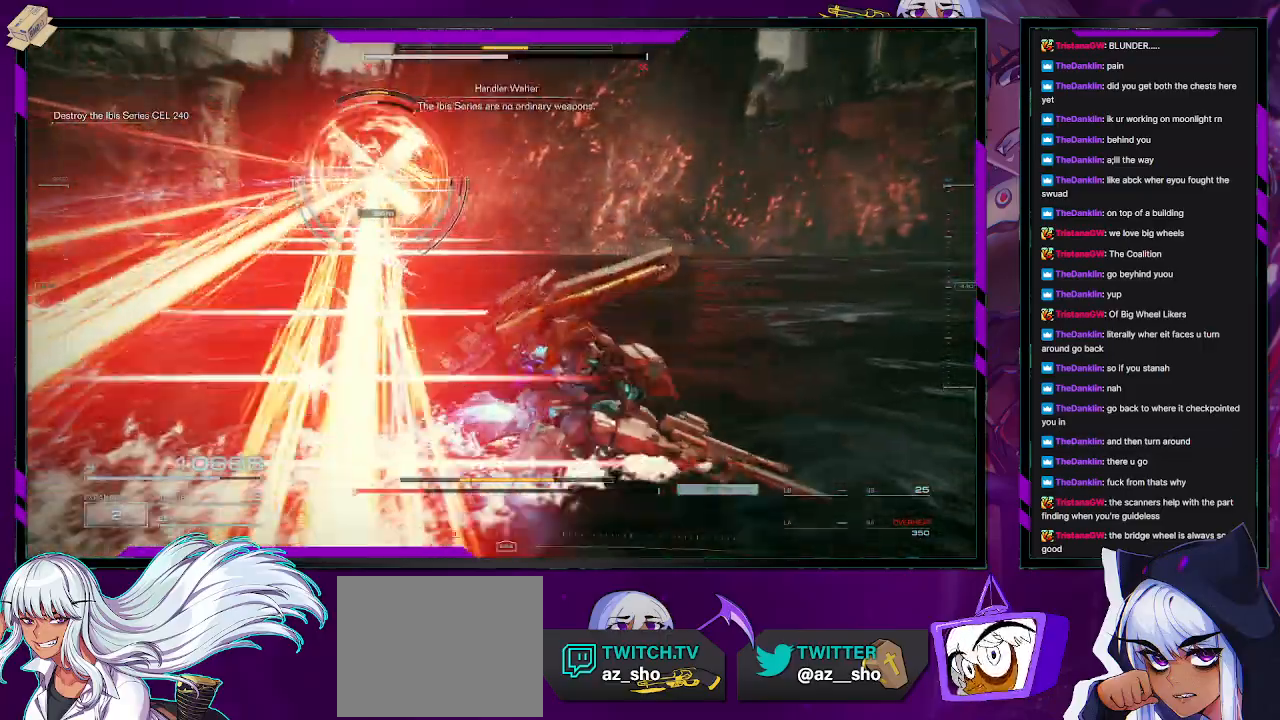
{"buttons": ["R2"], "left_stick": "up-right", "right_stick": "left", "events": [[50, "right_stick", "left"]]}
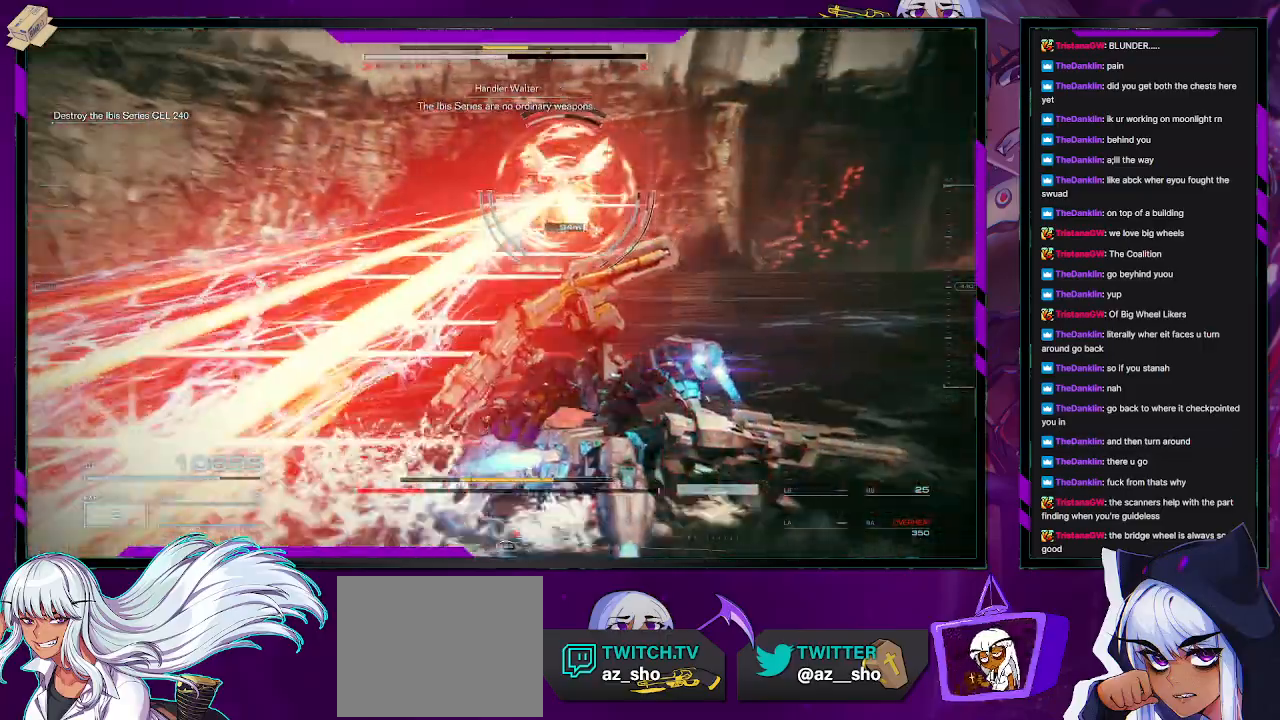
{"buttons": ["R2"], "left_stick": "up-right", "right_stick": "left", "events": [[133, "right_stick", "center"], [433, "right_stick", "left"]]}
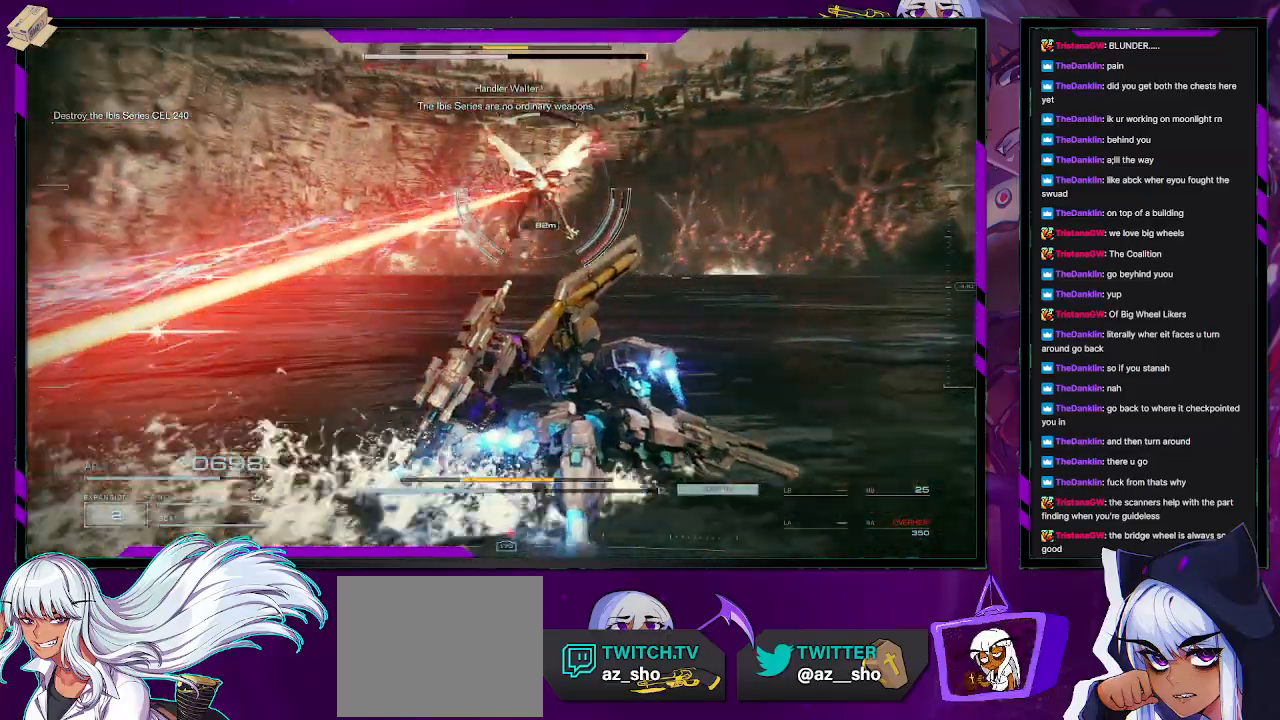
{"buttons": ["L2", "R2"], "left_stick": "up-right", "right_stick": "up", "events": [[133, "L2", "down"], [200, "right_stick", "center"], [450, "right_stick", "up"]]}
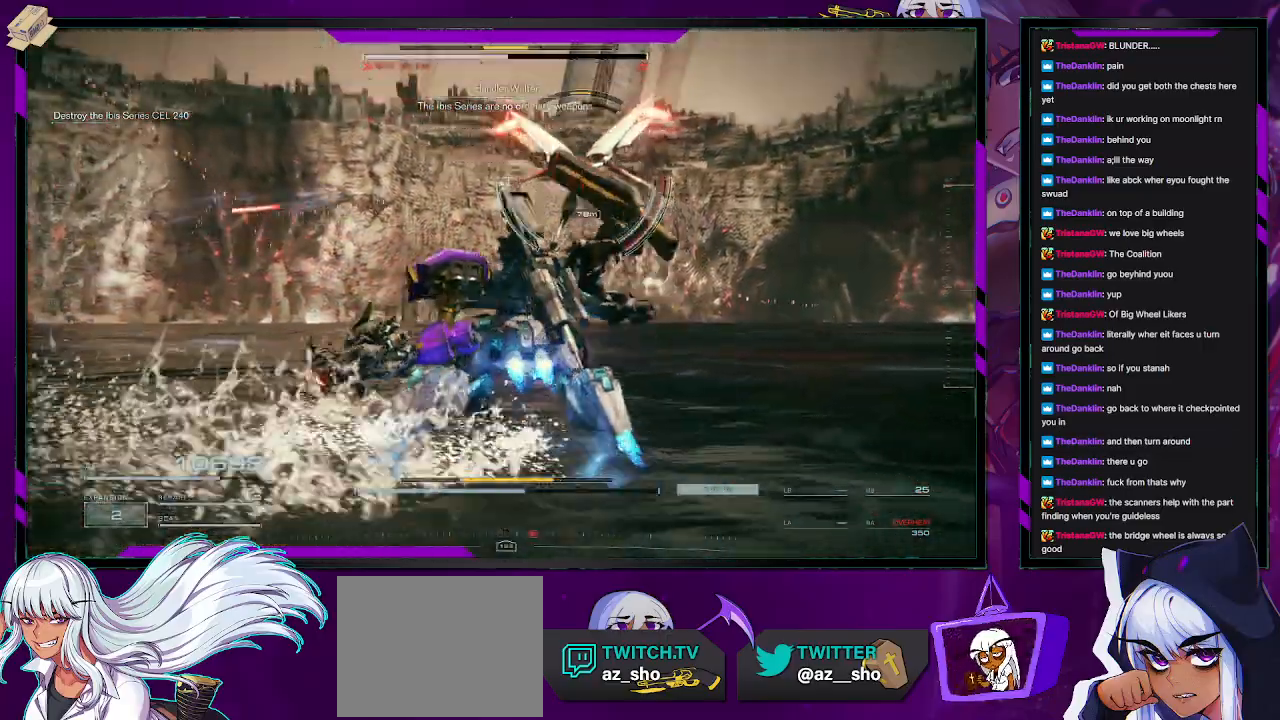
{"buttons": ["L2", "R2"], "left_stick": "up-right", "right_stick": "center", "events": [[150, "right_stick", "center"]]}
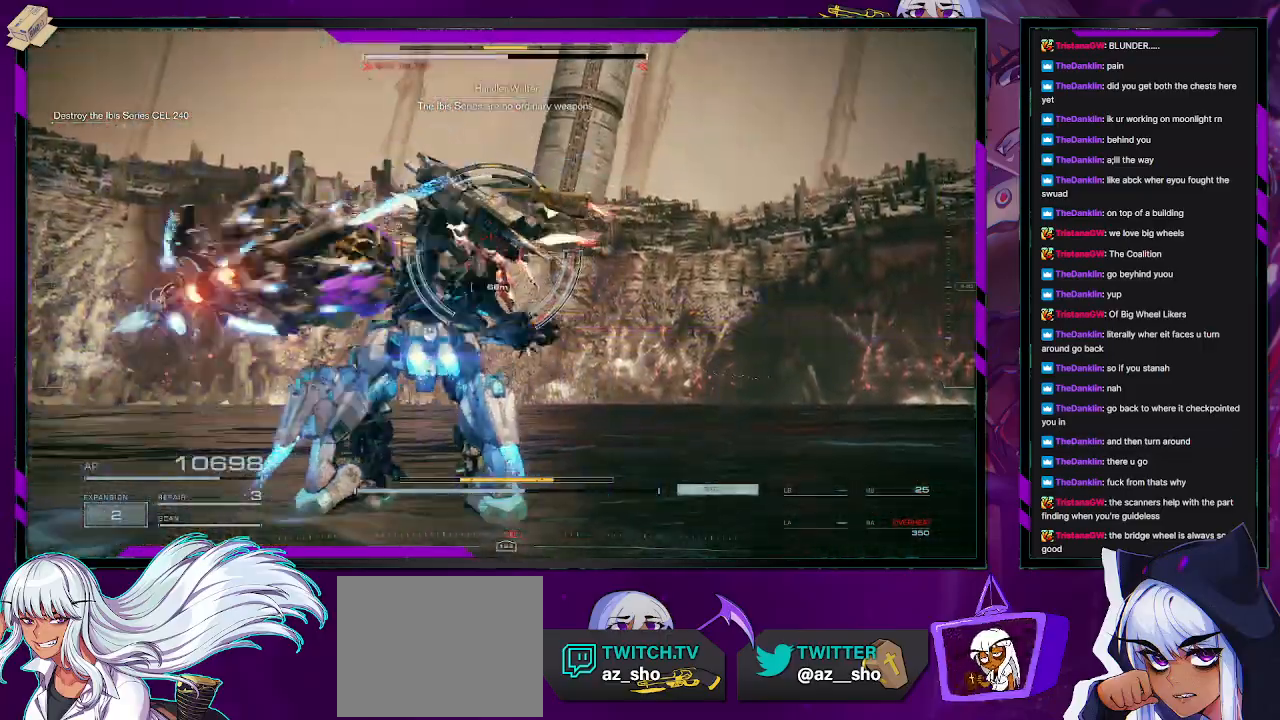
{"buttons": ["L2", "R2"], "left_stick": "up", "right_stick": "center", "events": [[67, "left_stick", "up"]]}
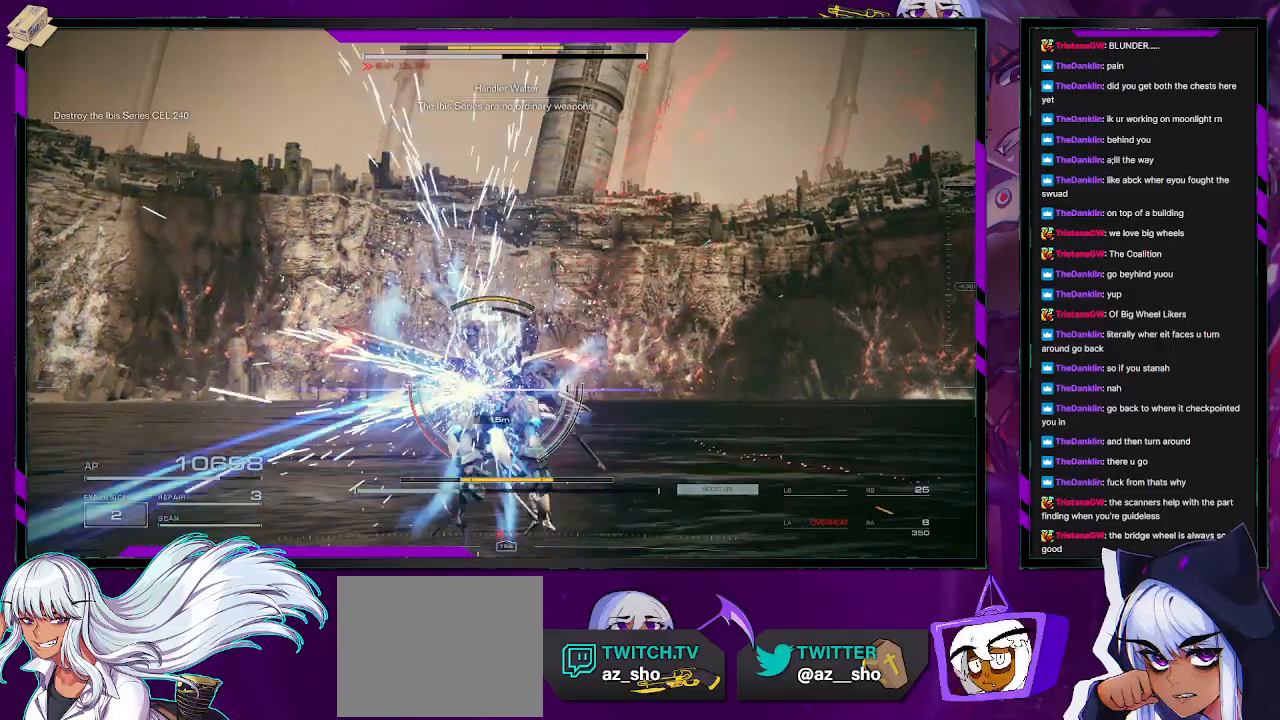
{"buttons": ["L2", "R2"], "left_stick": "up", "right_stick": "down", "events": [[450, "right_stick", "down"]]}
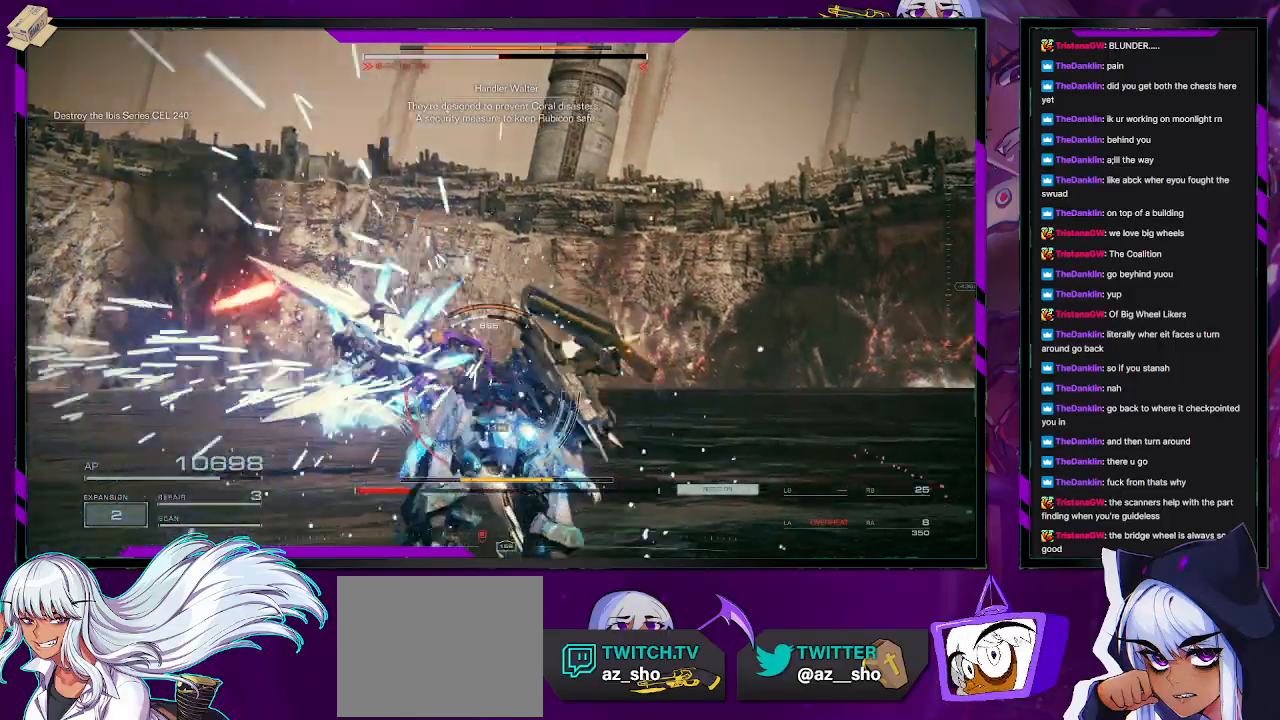
{"buttons": ["R2"], "left_stick": "center", "right_stick": "center", "events": [[183, "right_stick", "center"], [450, "L2", "up"], [483, "left_stick", "center"]]}
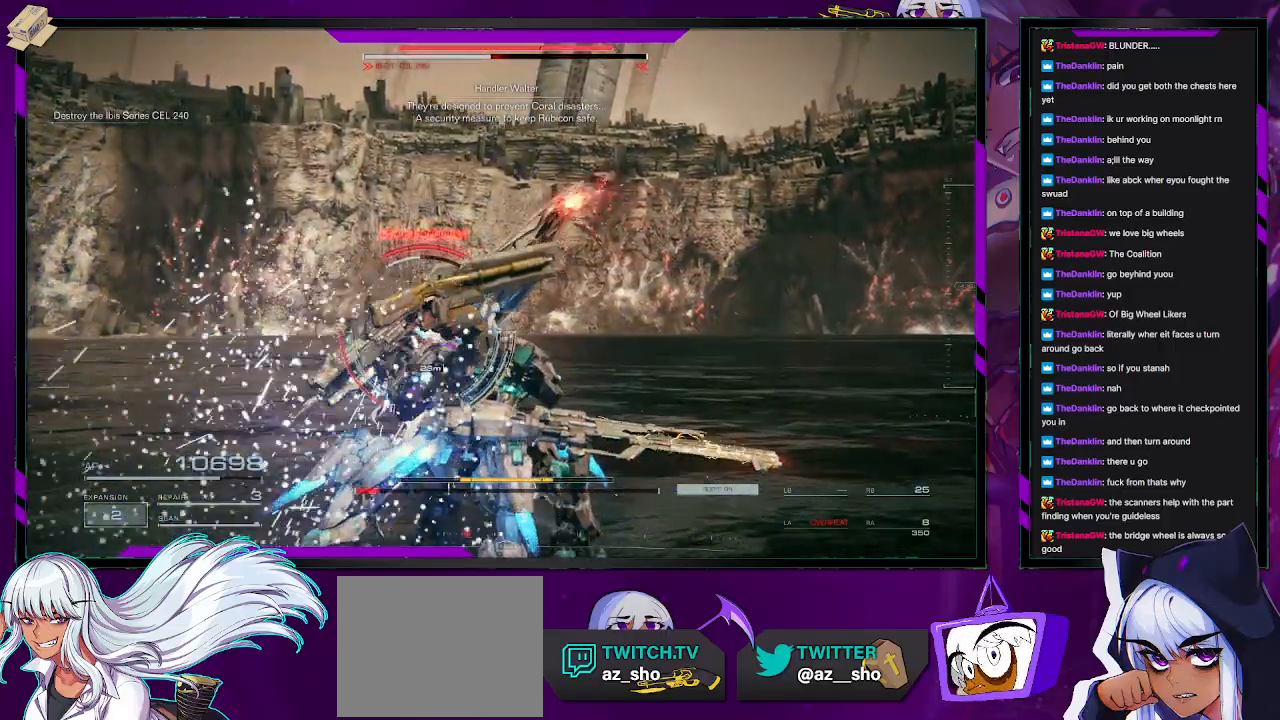
{"buttons": ["X", "R2"], "left_stick": "up", "right_stick": "center", "events": [[117, "left_stick", "up"], [183, "right_stick", "down"], [300, "L1", "down"], [350, "right_stick", "center"], [383, "L1", "up"], [483, "X", "down"]]}
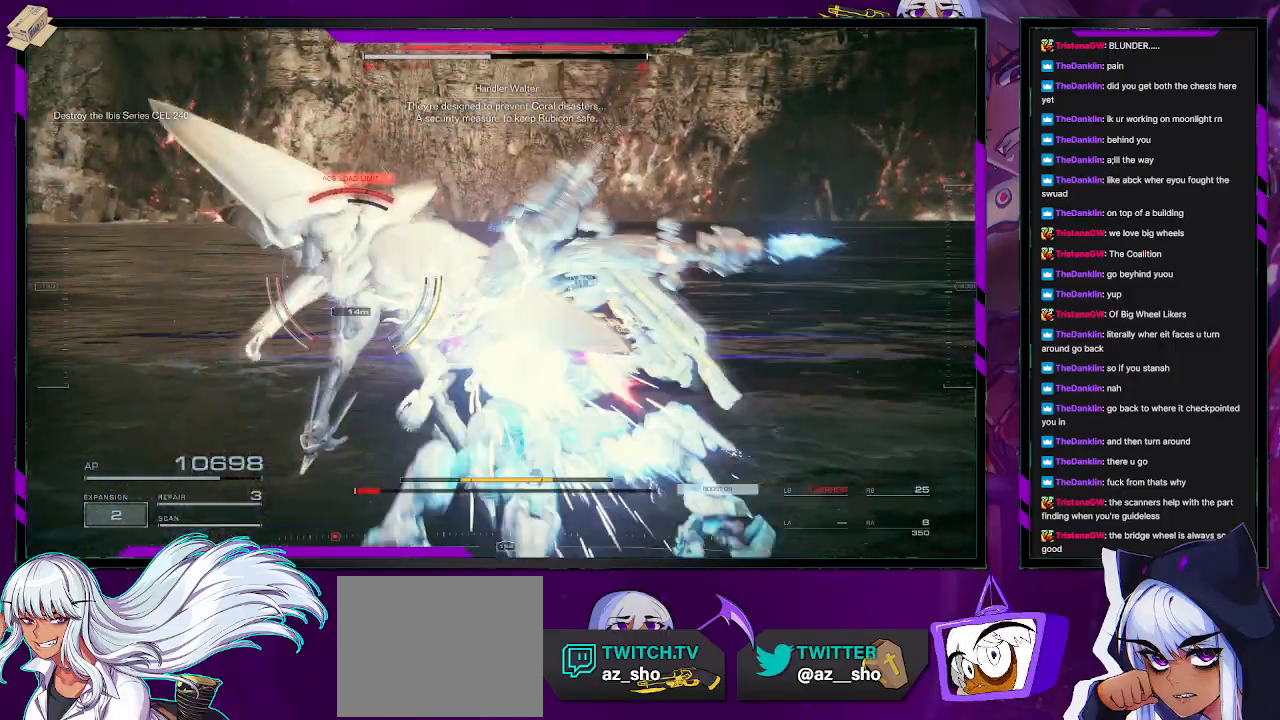
{"buttons": ["L2", "R2"], "left_stick": "down-left", "right_stick": "left", "events": [[83, "X", "up"], [150, "left_stick", "left"], [250, "right_stick", "left"], [283, "left_stick", "down-left"], [317, "L2", "down"]]}
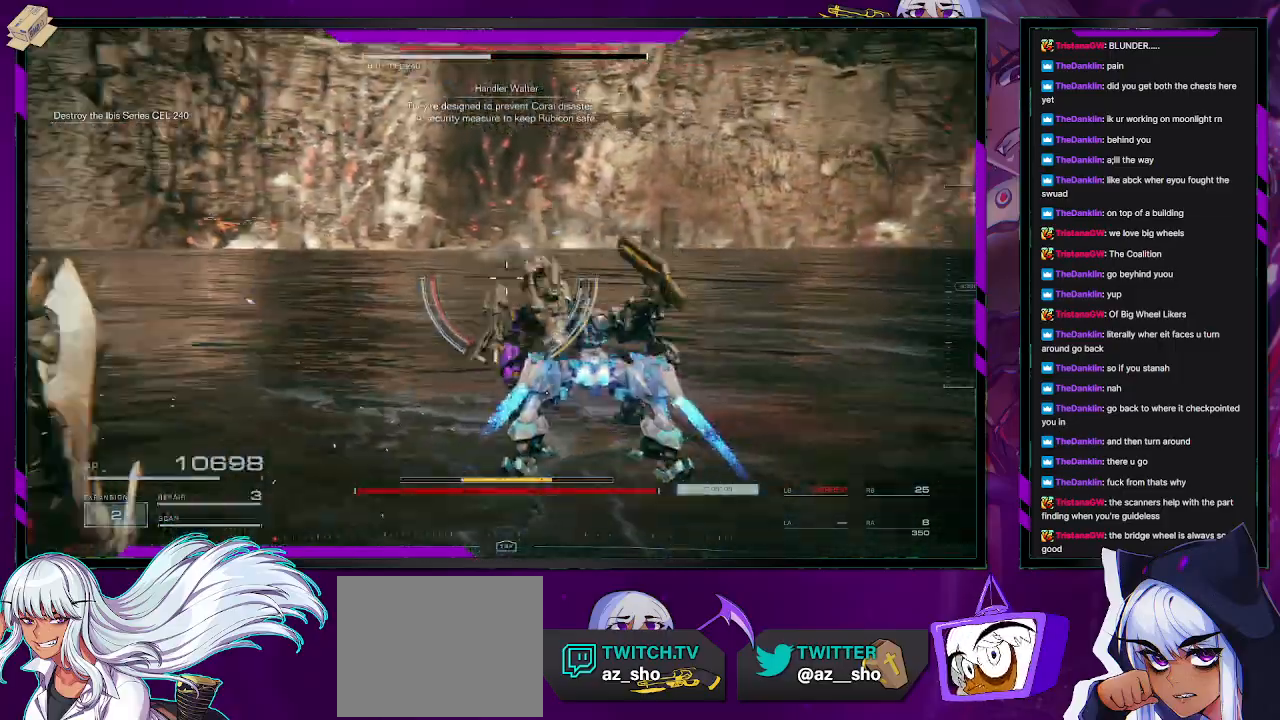
{"buttons": ["L2", "R2"], "left_stick": "down-left", "right_stick": "center", "events": [[500, "right_stick", "center"]]}
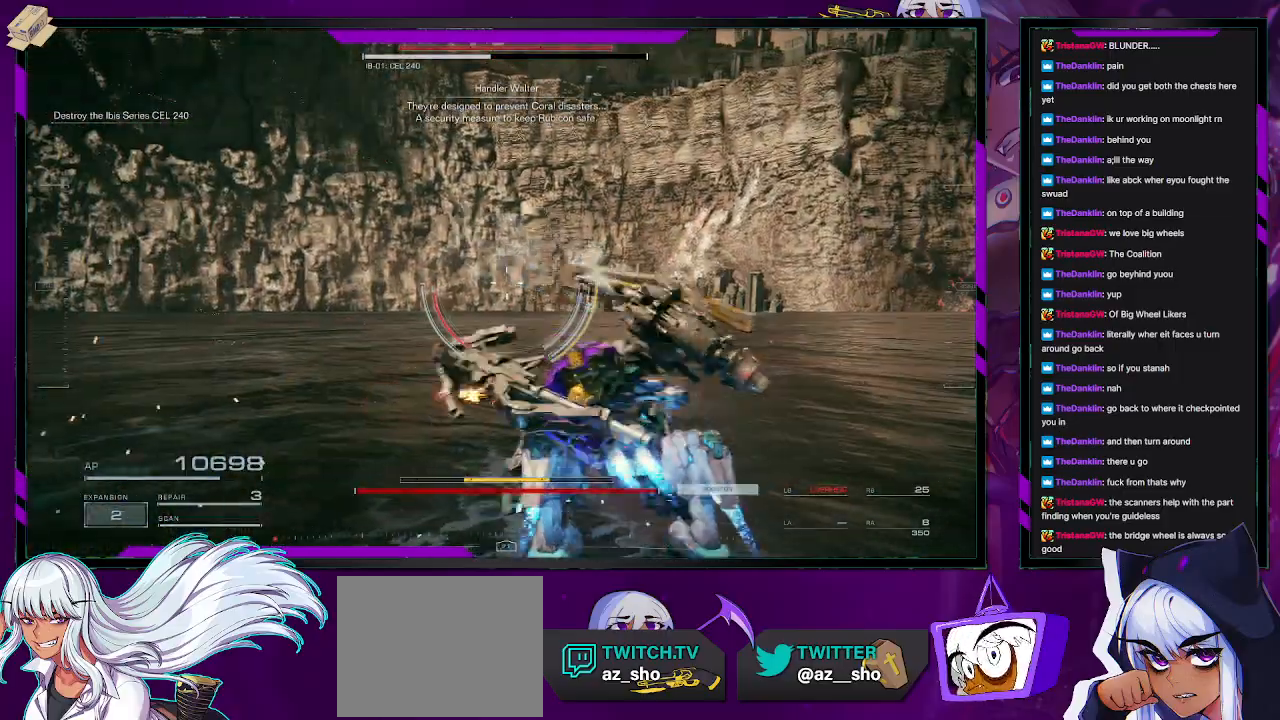
{"buttons": ["R2"], "left_stick": "down-left", "right_stick": "left", "events": [[67, "X", "down"], [183, "X", "up"], [200, "X", "down"], [300, "X", "up"], [367, "right_stick", "left"], [467, "L2", "up"]]}
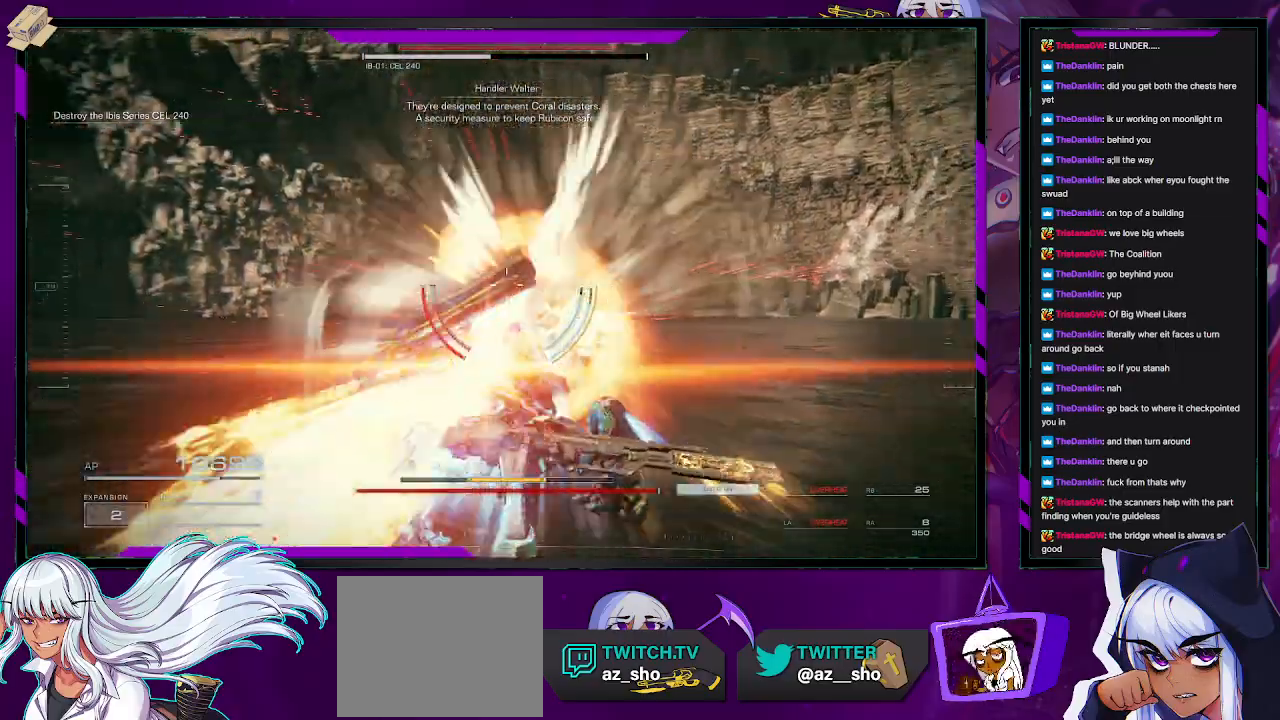
{"buttons": ["R2"], "left_stick": "left", "right_stick": "left", "events": [[350, "left_stick", "left"]]}
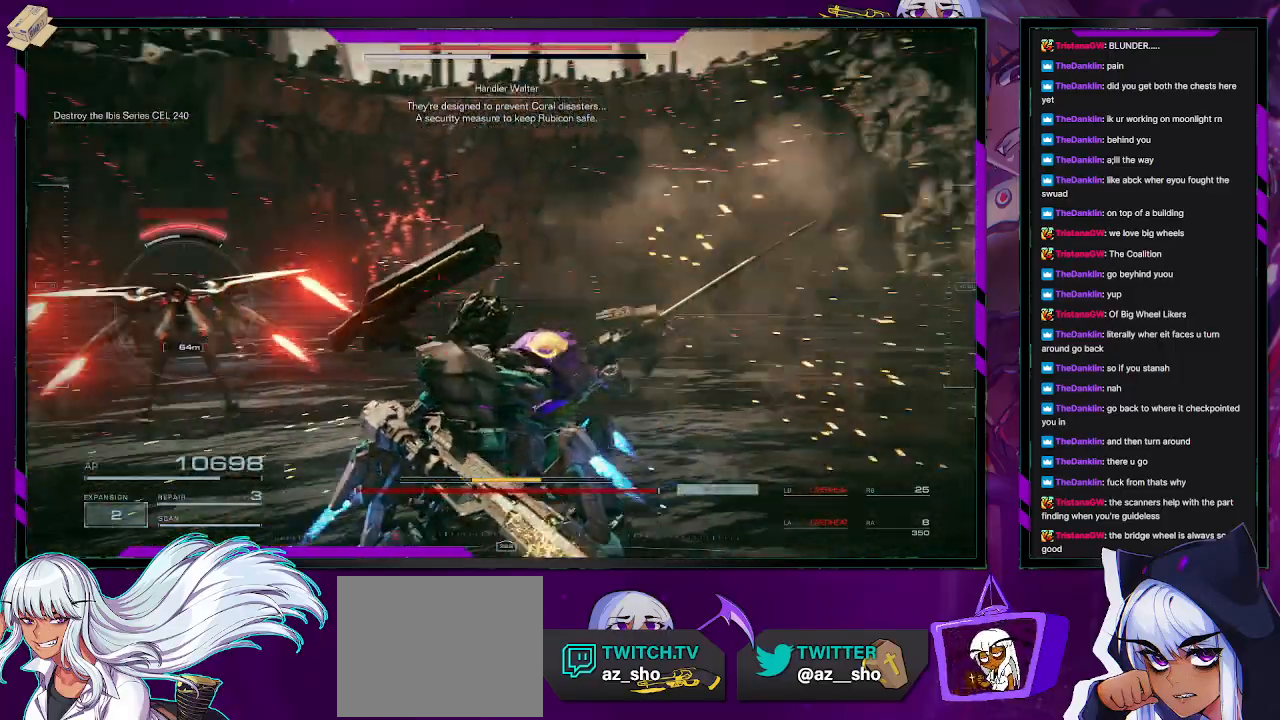
{"buttons": ["R2"], "left_stick": "up-left", "right_stick": "center", "events": [[133, "left_stick", "up-left"], [217, "R2", "up"], [267, "right_stick", "center"], [300, "R2", "down"]]}
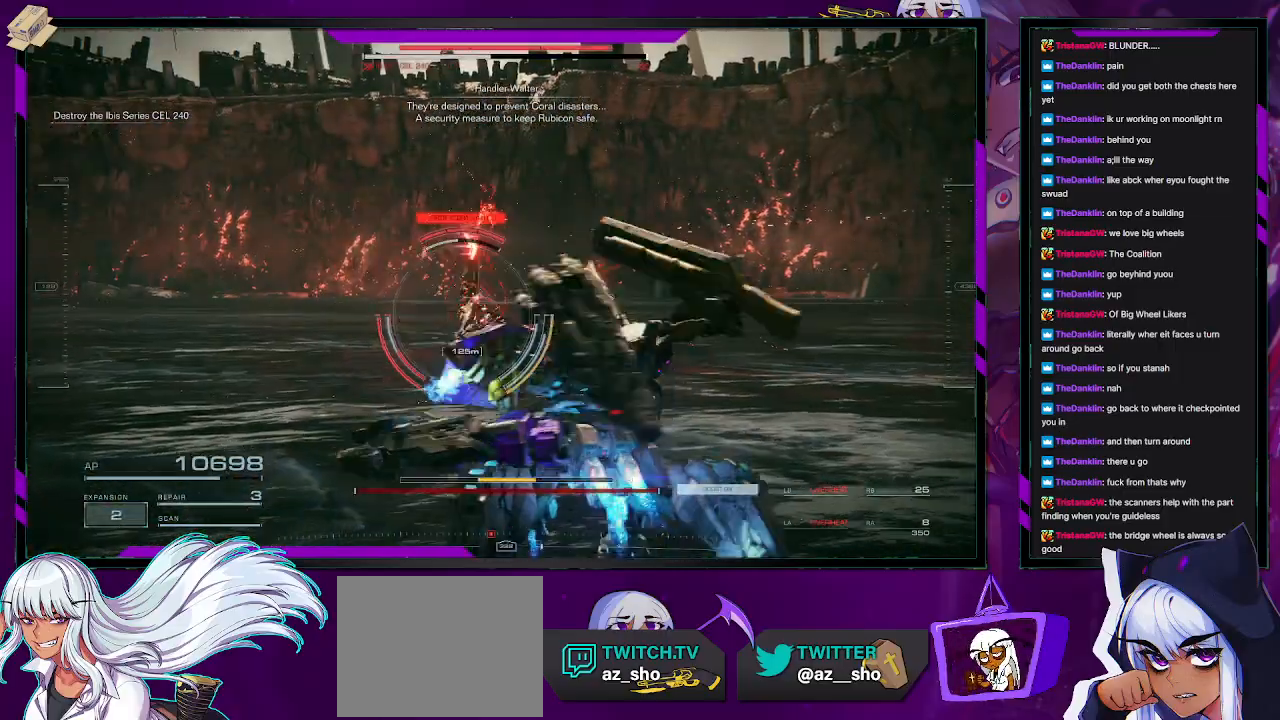
{"buttons": ["R2"], "left_stick": "up-left", "right_stick": "center", "events": []}
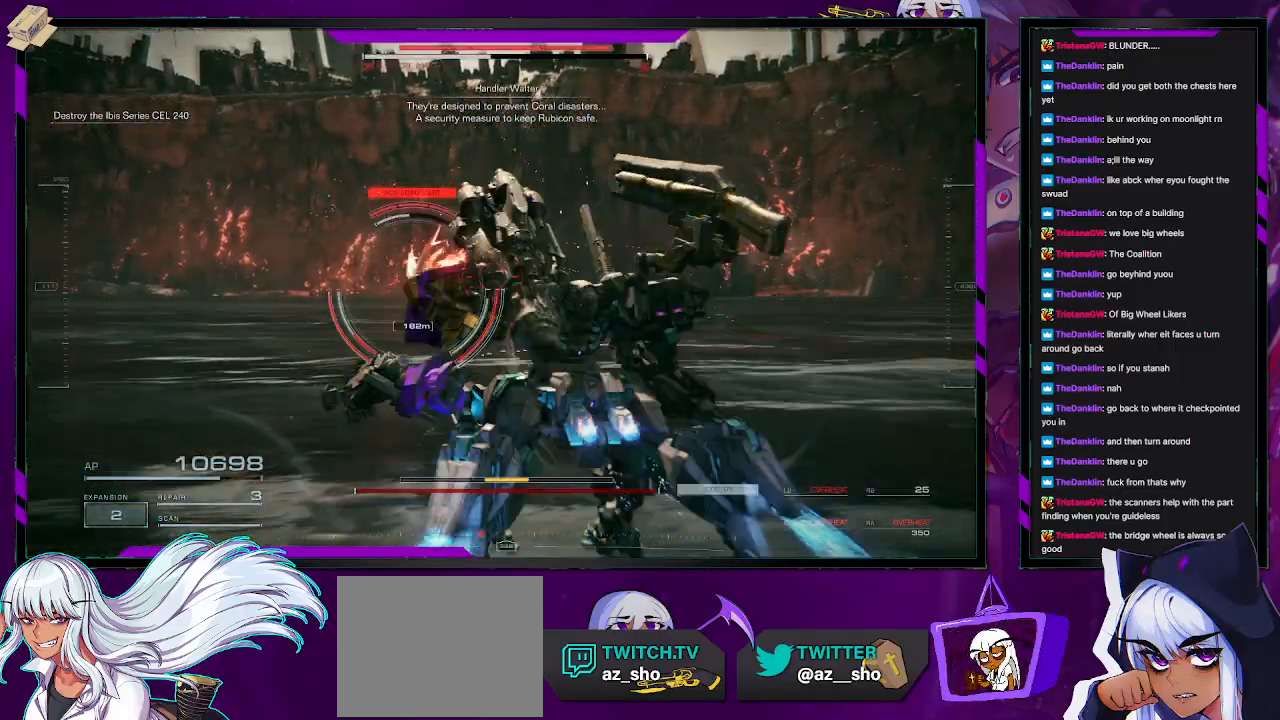
{"buttons": ["R2"], "left_stick": "up-left", "right_stick": "left", "events": [[50, "X", "down"], [183, "X", "up"], [350, "right_stick", "left"]]}
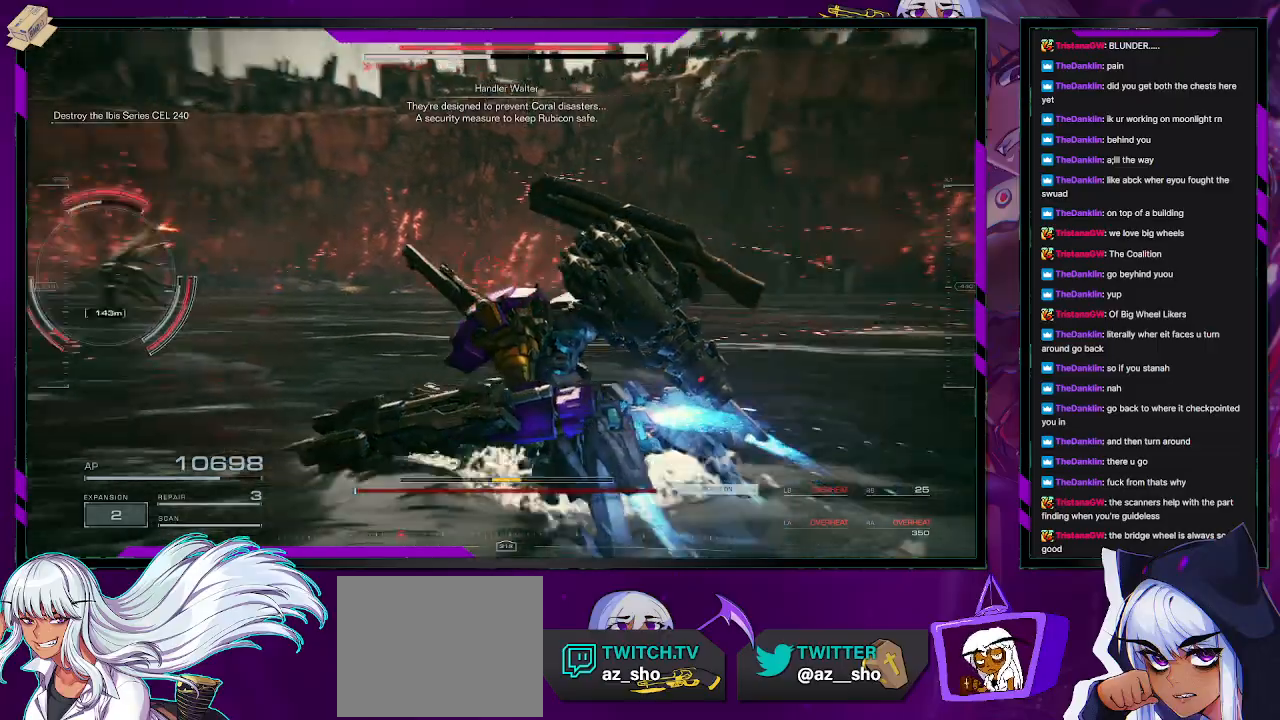
{"buttons": ["R2"], "left_stick": "up-left", "right_stick": "center", "events": [[283, "right_stick", "center"]]}
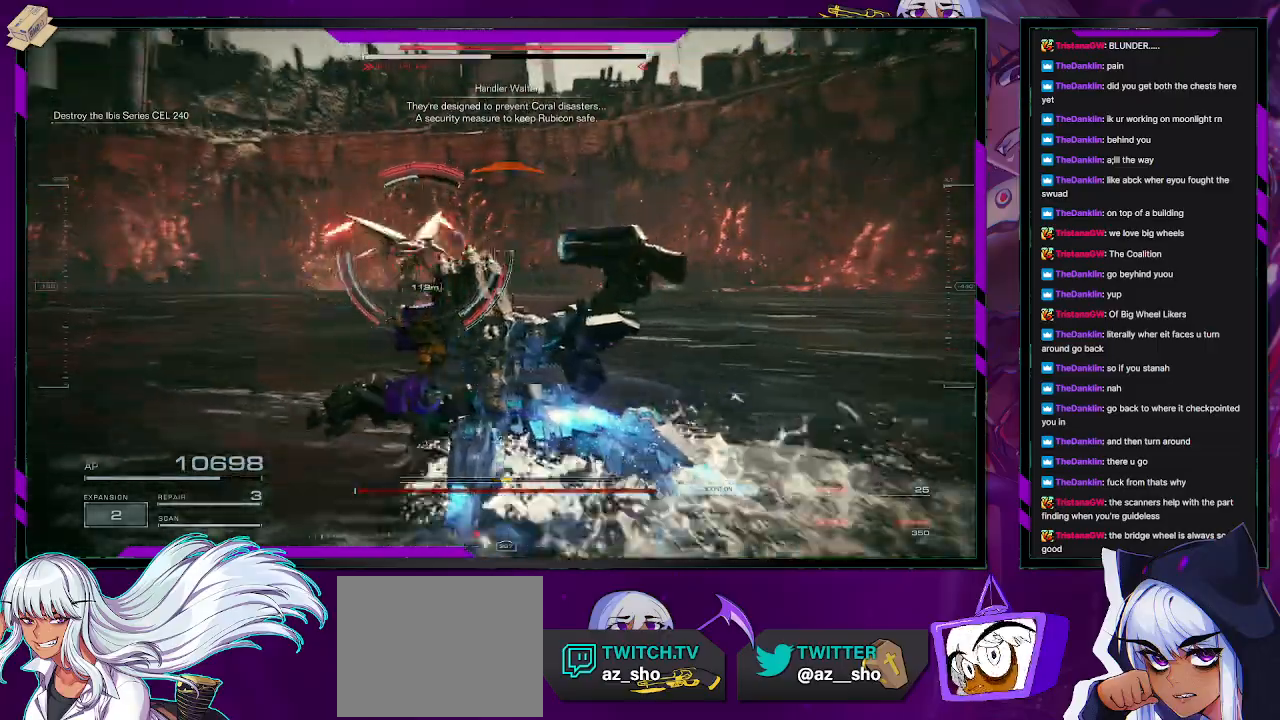
{"buttons": ["X", "R2"], "left_stick": "up-right", "right_stick": "center", "events": [[483, "left_stick", "up-right"], [500, "X", "down"]]}
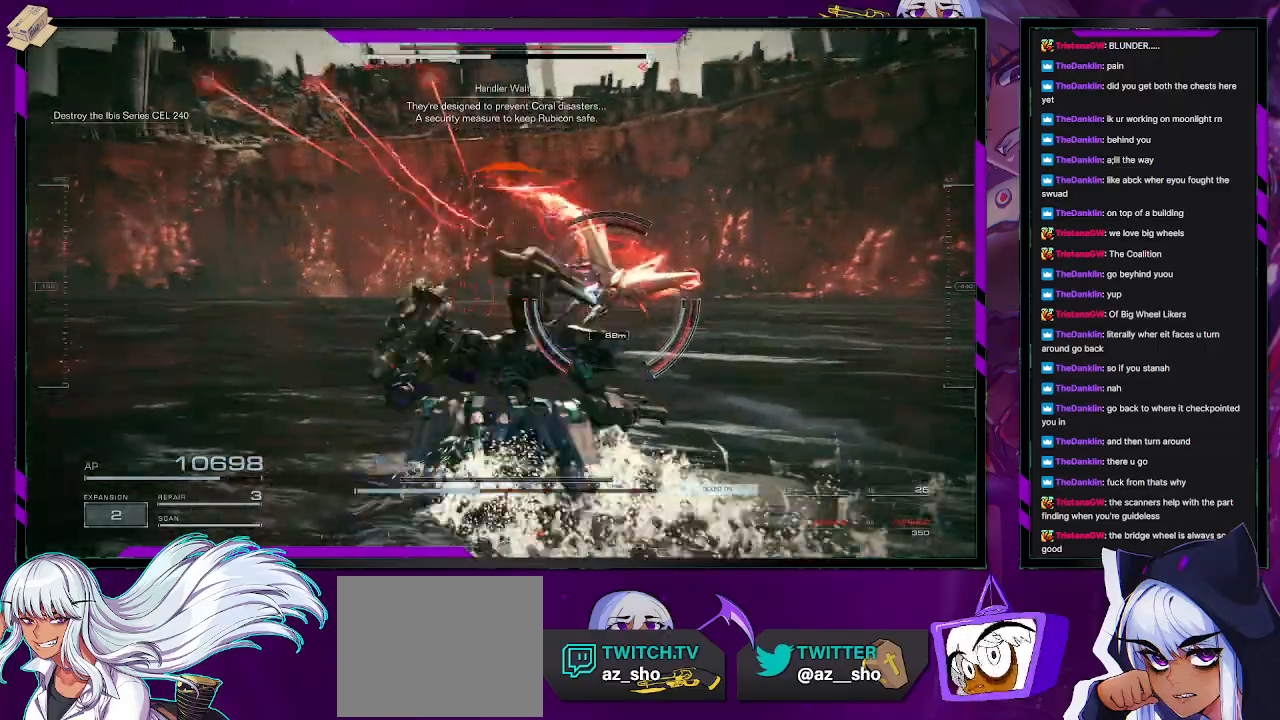
{"buttons": ["R2"], "left_stick": "right", "right_stick": "down-right", "events": [[100, "left_stick", "right"], [217, "X", "up"], [483, "right_stick", "down-right"]]}
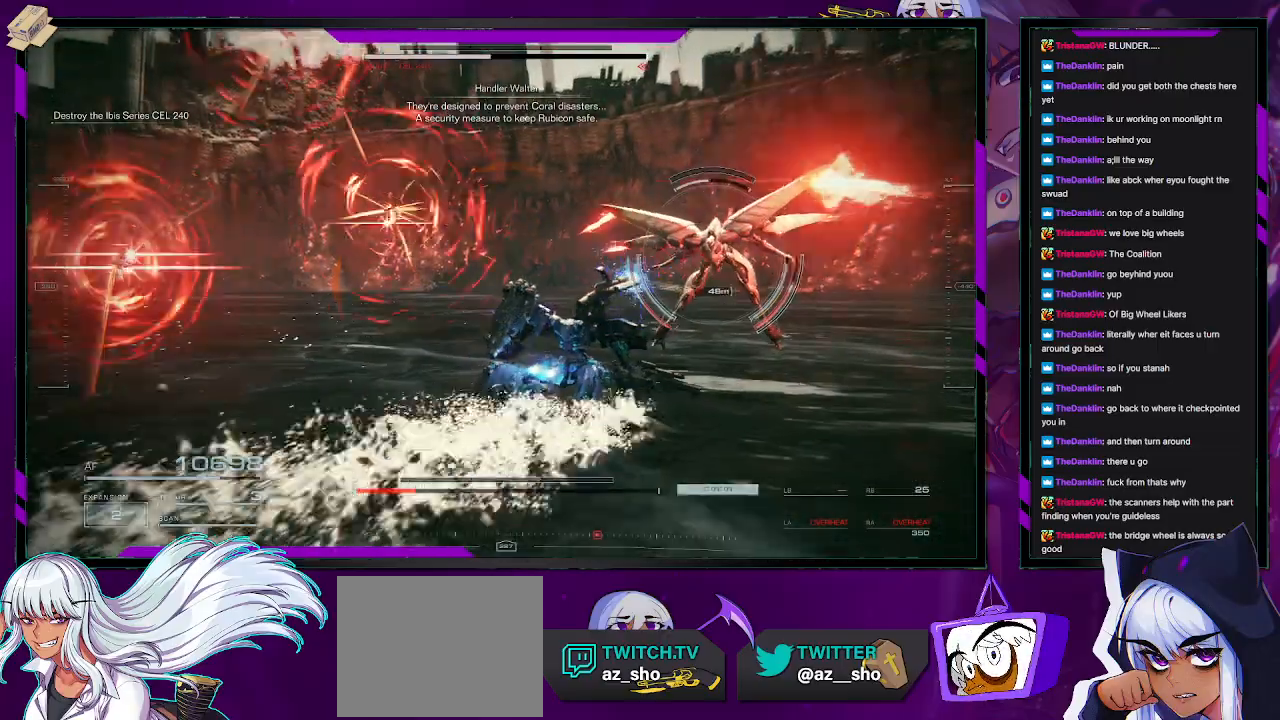
{"buttons": ["R2"], "left_stick": "up", "right_stick": "center", "events": [[50, "right_stick", "right"], [200, "left_stick", "up-right"], [267, "right_stick", "center"], [383, "left_stick", "up"]]}
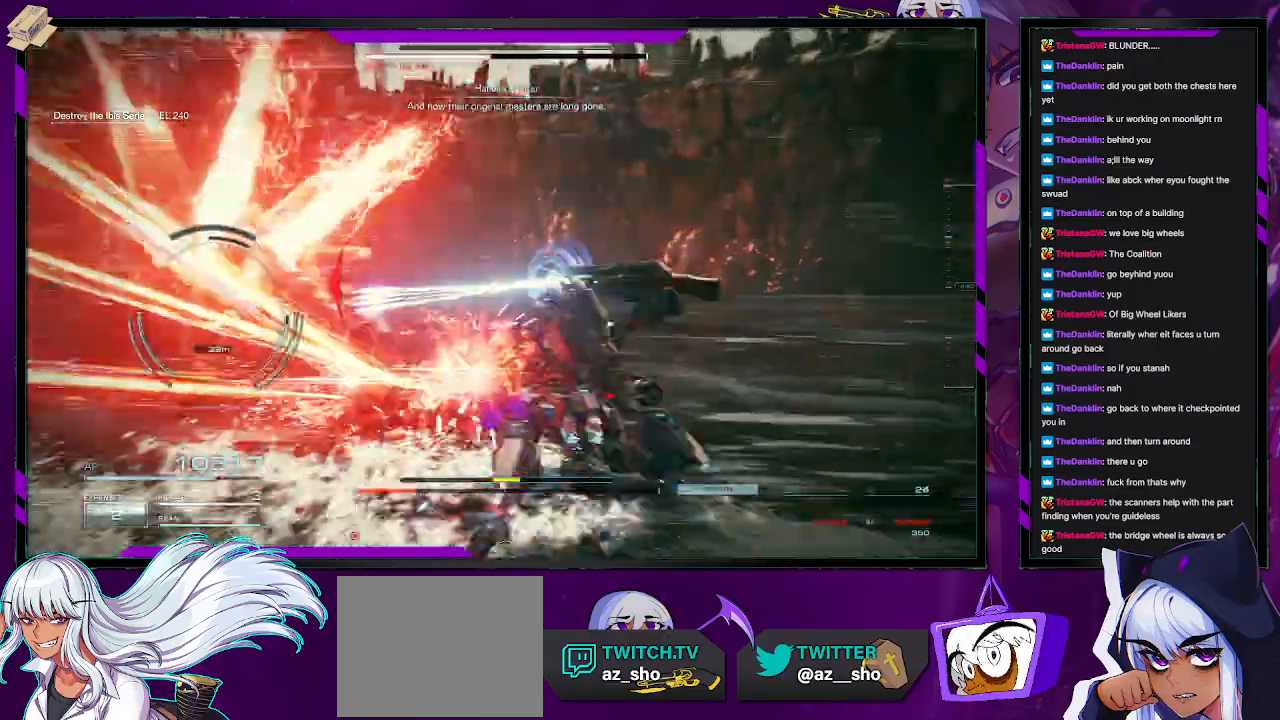
{"buttons": ["R2"], "left_stick": "up-left", "right_stick": "left", "events": [[117, "right_stick", "left"], [183, "left_stick", "up-left"], [283, "left_stick", "left"], [383, "left_stick", "up-left"]]}
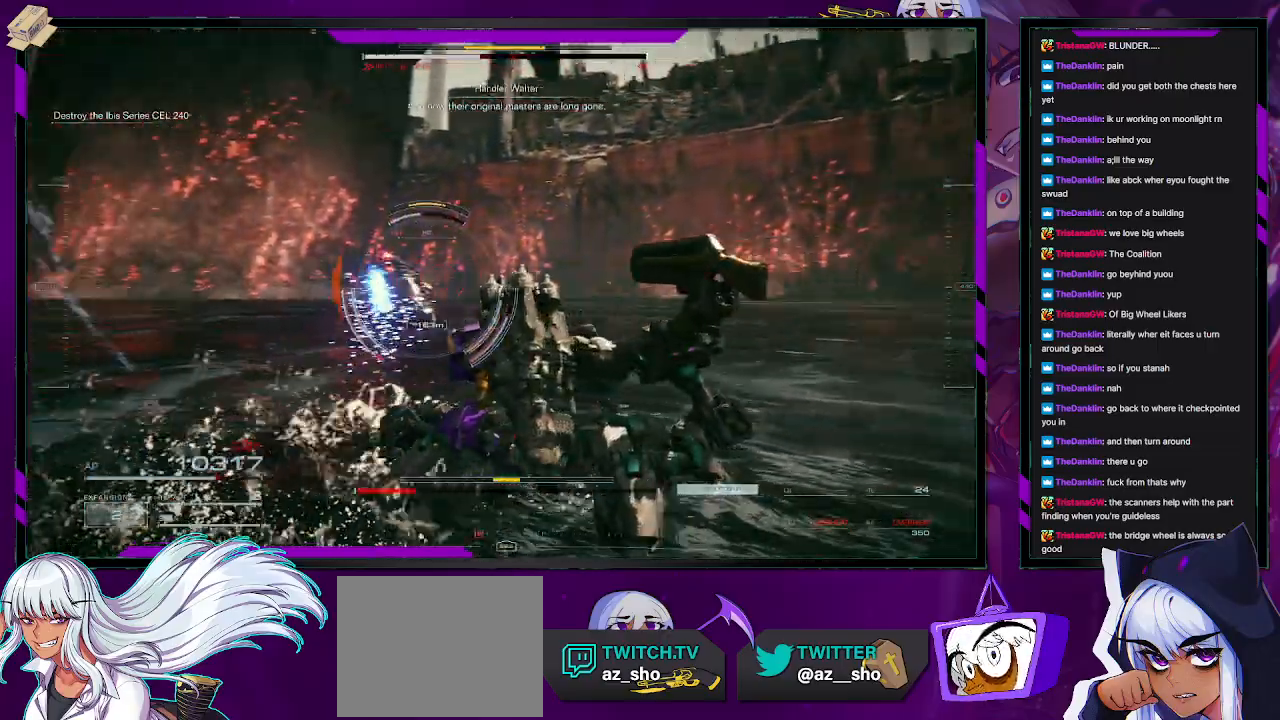
{"buttons": ["X", "R2"], "left_stick": "up-left", "right_stick": "center", "events": [[50, "right_stick", "center"], [200, "left_stick", "up"], [300, "X", "down"], [433, "X", "up"], [467, "X", "down"], [467, "left_stick", "up-left"]]}
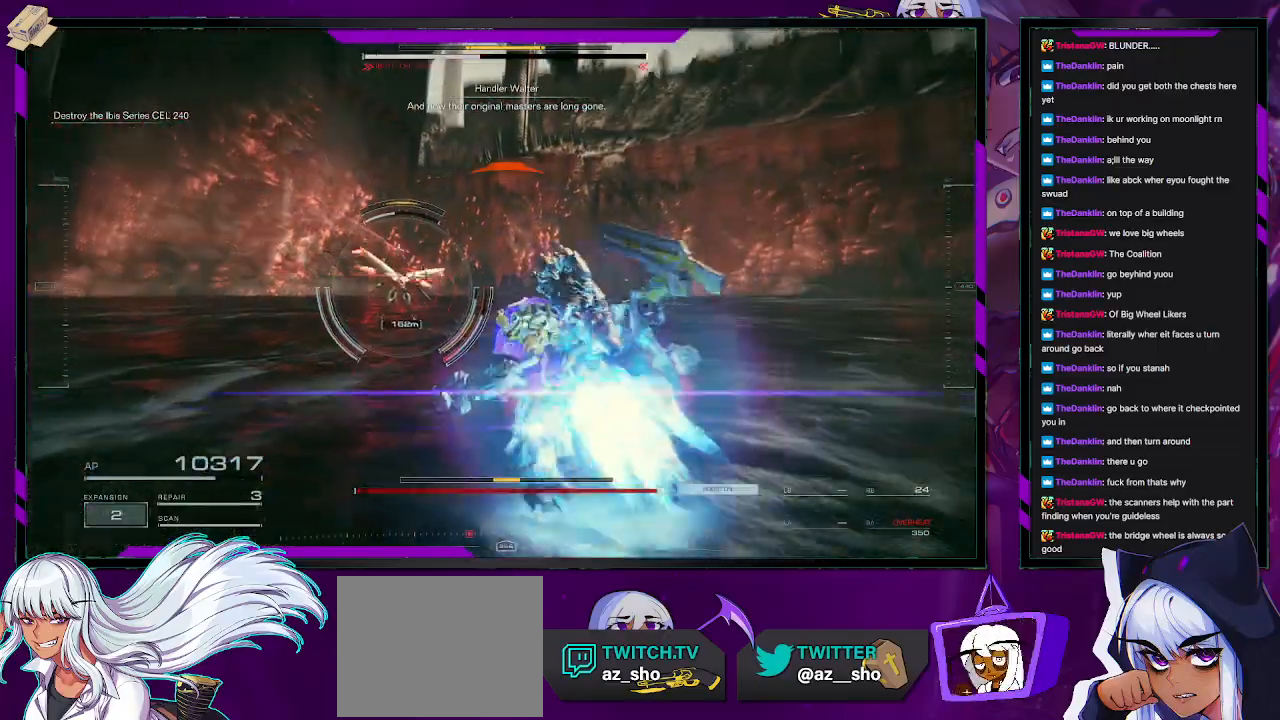
{"buttons": ["R2"], "left_stick": "up", "right_stick": "center", "events": [[50, "X", "up"], [233, "left_stick", "up"], [300, "right_stick", "left"], [483, "right_stick", "center"]]}
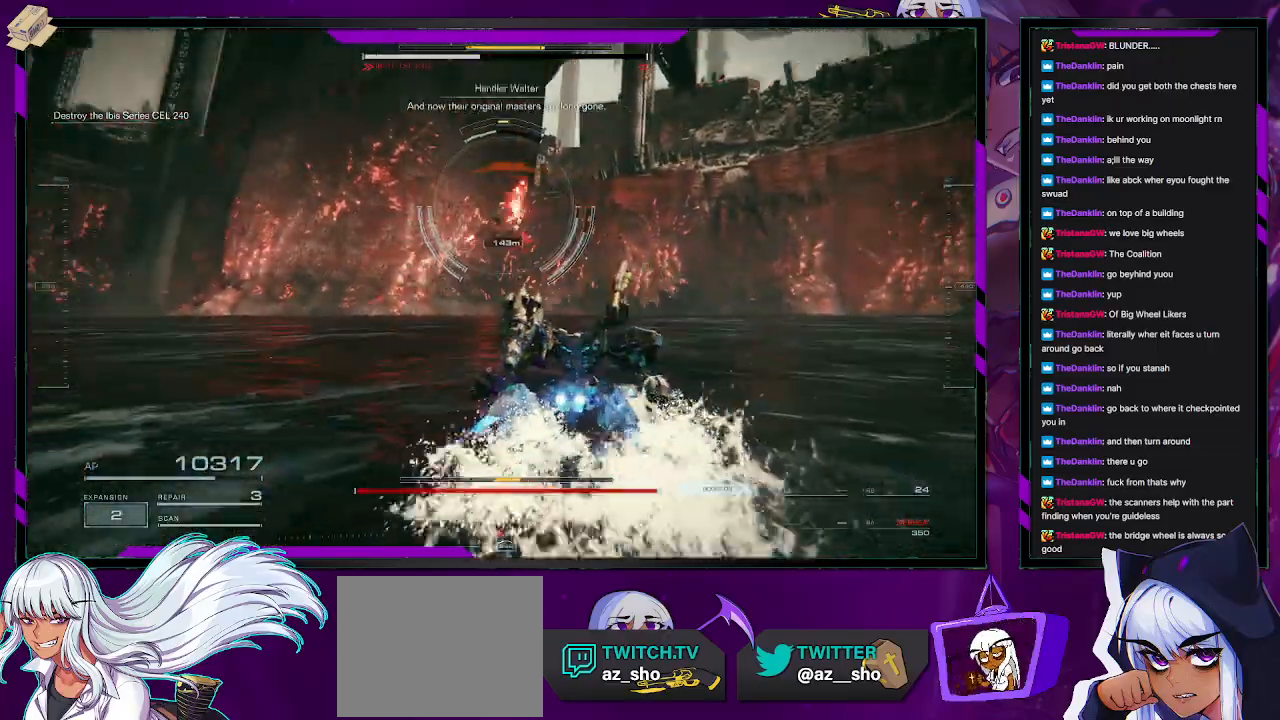
{"buttons": ["R2"], "left_stick": "right", "right_stick": "center", "events": [[67, "left_stick", "up-right"], [417, "left_stick", "right"]]}
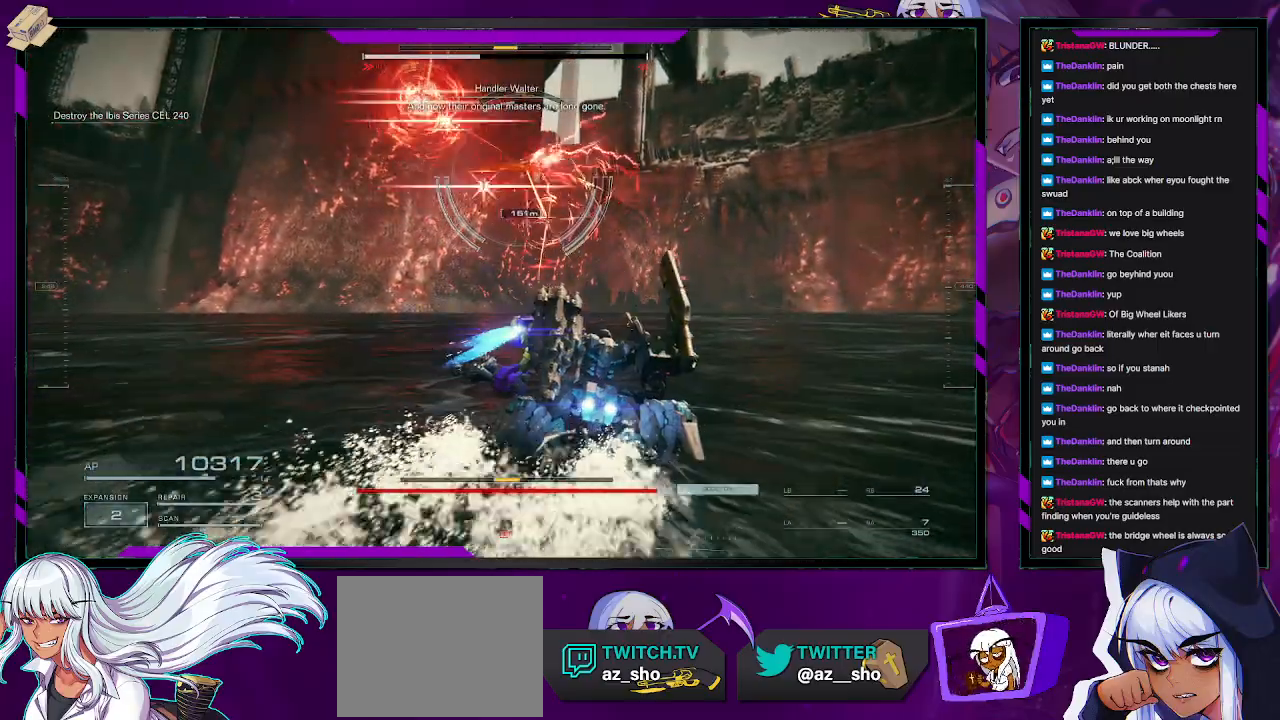
{"buttons": ["R2"], "left_stick": "up-right", "right_stick": "center", "events": [[150, "left_stick", "up-right"], [283, "X", "down"], [433, "X", "up"]]}
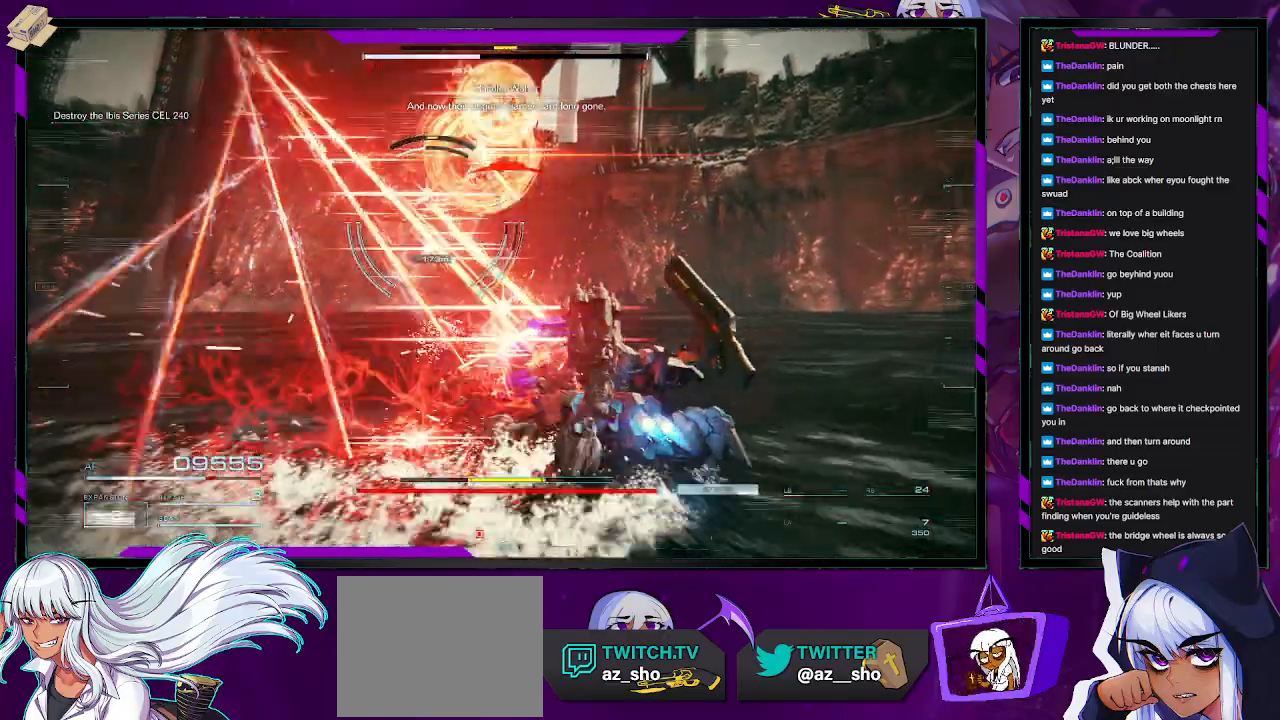
{"buttons": ["R2"], "left_stick": "up", "right_stick": "left", "events": [[33, "X", "down"], [117, "X", "up"], [183, "left_stick", "up"], [483, "right_stick", "left"]]}
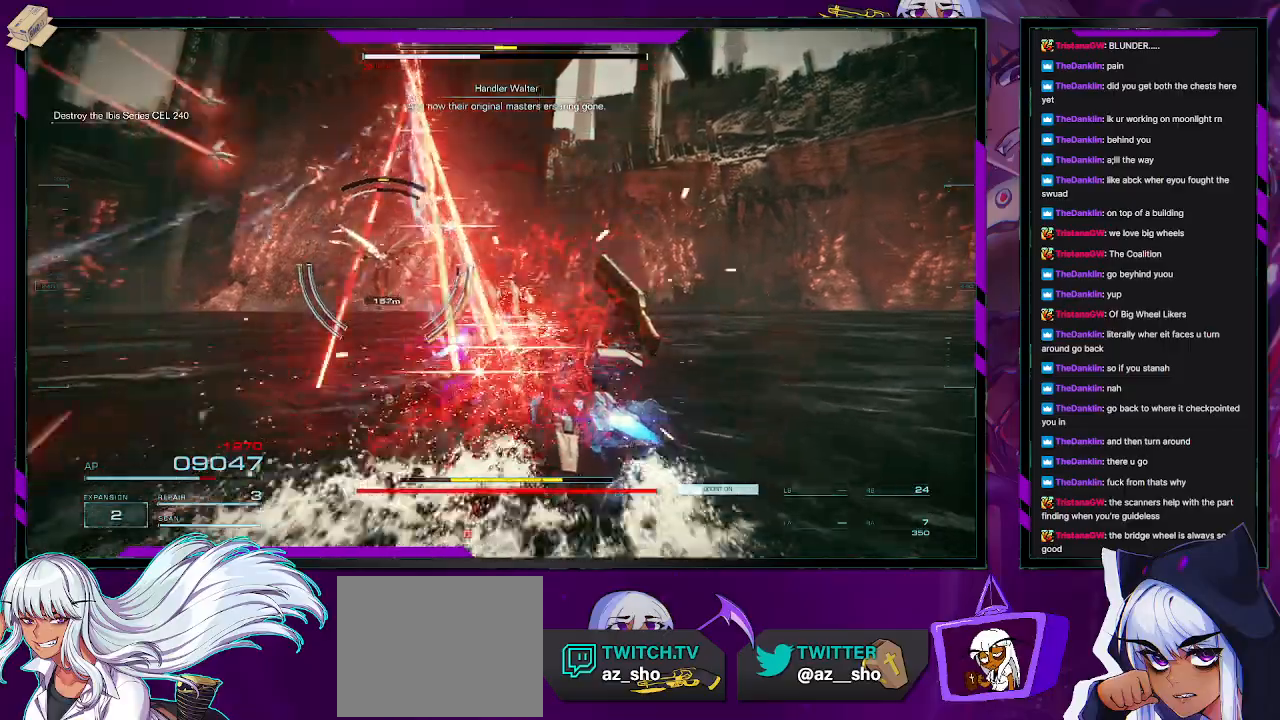
{"buttons": ["R2"], "left_stick": "up", "right_stick": "center", "events": [[183, "right_stick", "center"], [333, "R2", "up"], [483, "R2", "down"]]}